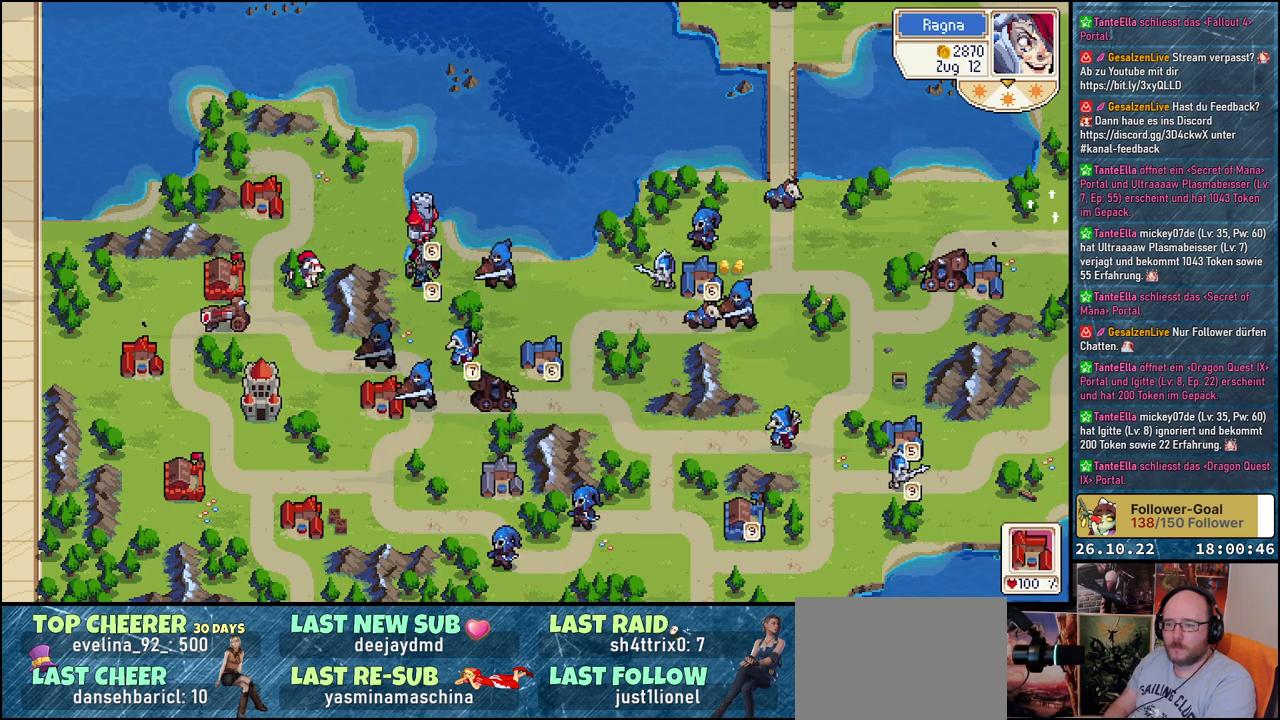
Gameplay with a controller (Xbox layout); each line is a JSON object with the inputs held at the frame after it. "events" lists button and stick changes between this image and that frame as [ms after this image, input, new state], when the widget could be followed in between. Not read: left_stick right_stick.
{"buttons": [], "events": []}
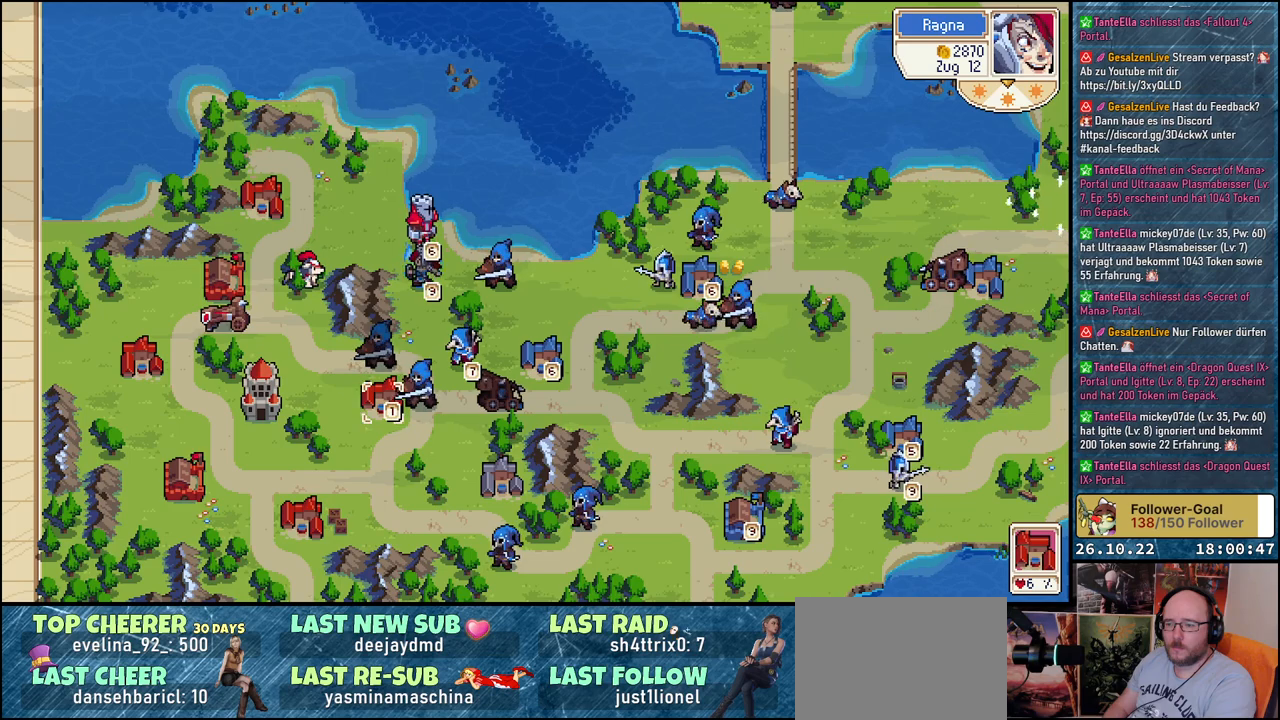
{"buttons": [], "events": [[67, "DPAD_RIGHT", "down"], [183, "DPAD_RIGHT", "up"], [317, "A", "down"], [467, "A", "up"]]}
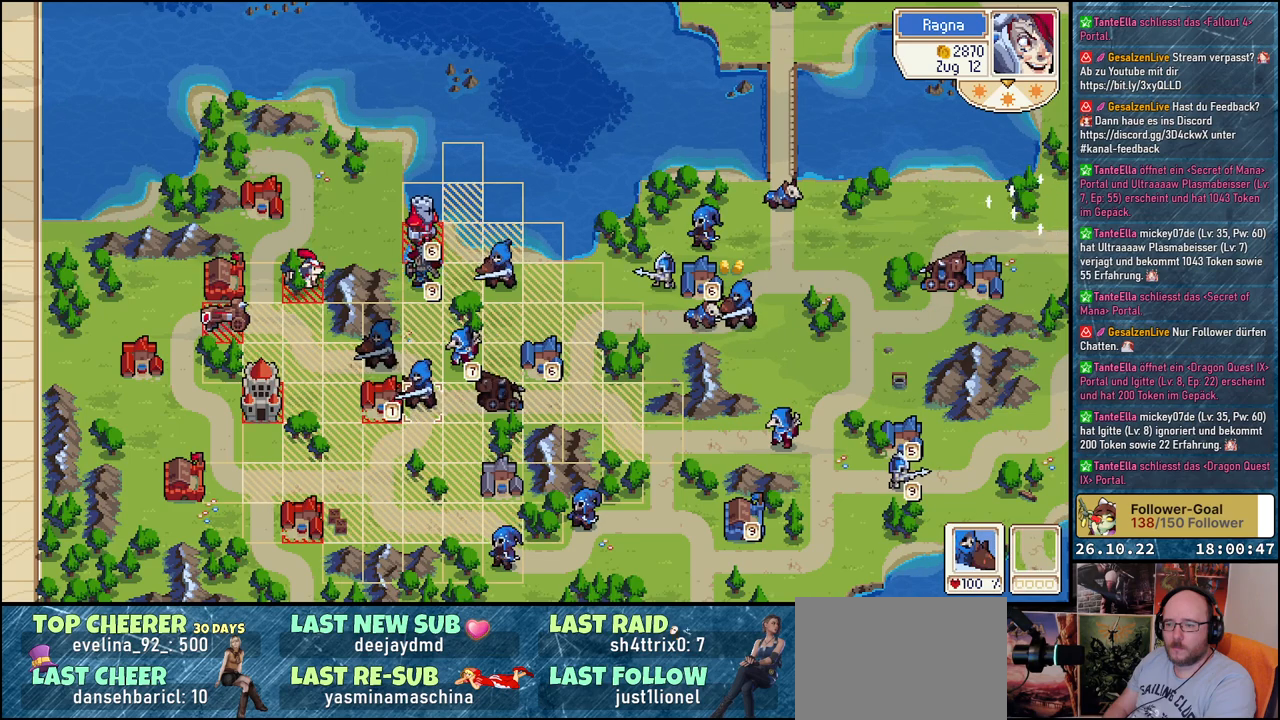
{"buttons": [], "events": [[17, "DPAD_LEFT", "down"], [133, "DPAD_LEFT", "up"], [217, "DPAD_LEFT", "down"], [350, "DPAD_LEFT", "up"]]}
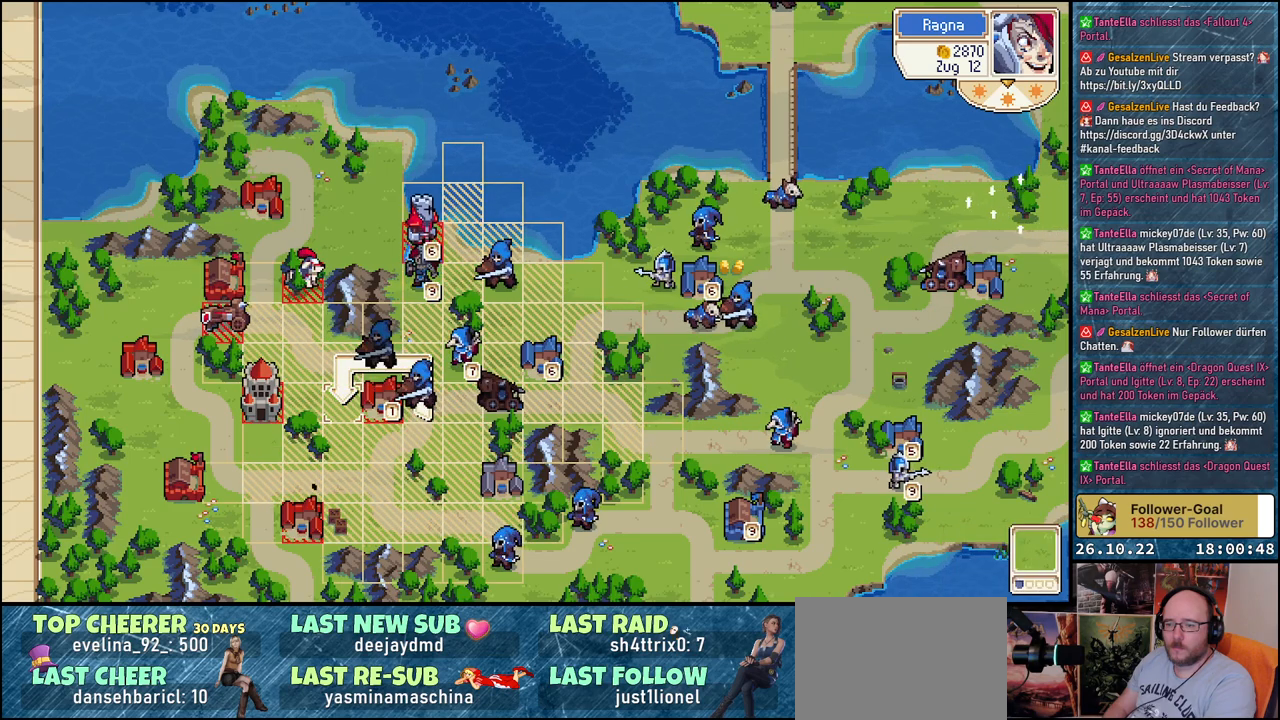
{"buttons": [], "events": [[67, "DPAD_LEFT", "down"], [217, "DPAD_LEFT", "up"], [317, "DPAD_LEFT", "down"], [417, "DPAD_LEFT", "up"]]}
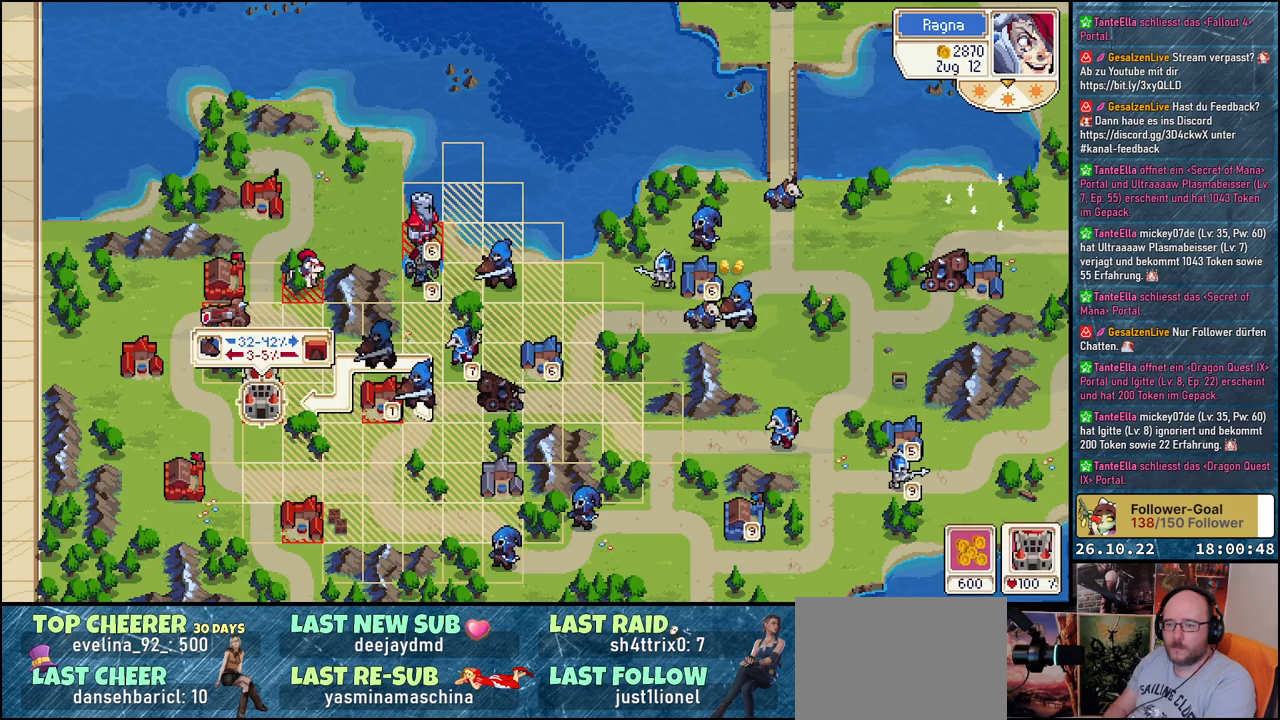
{"buttons": [], "events": []}
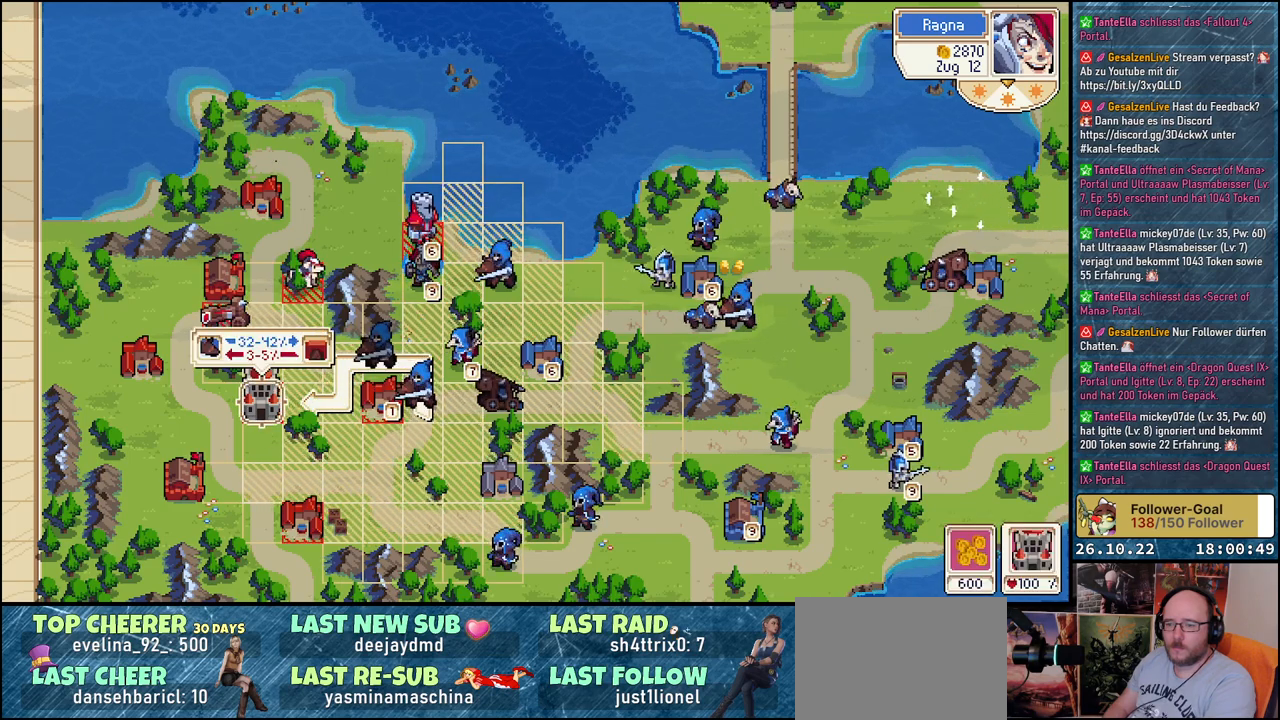
{"buttons": [], "events": [[50, "A", "down"], [100, "A", "up"], [250, "A", "down"], [317, "A", "up"]]}
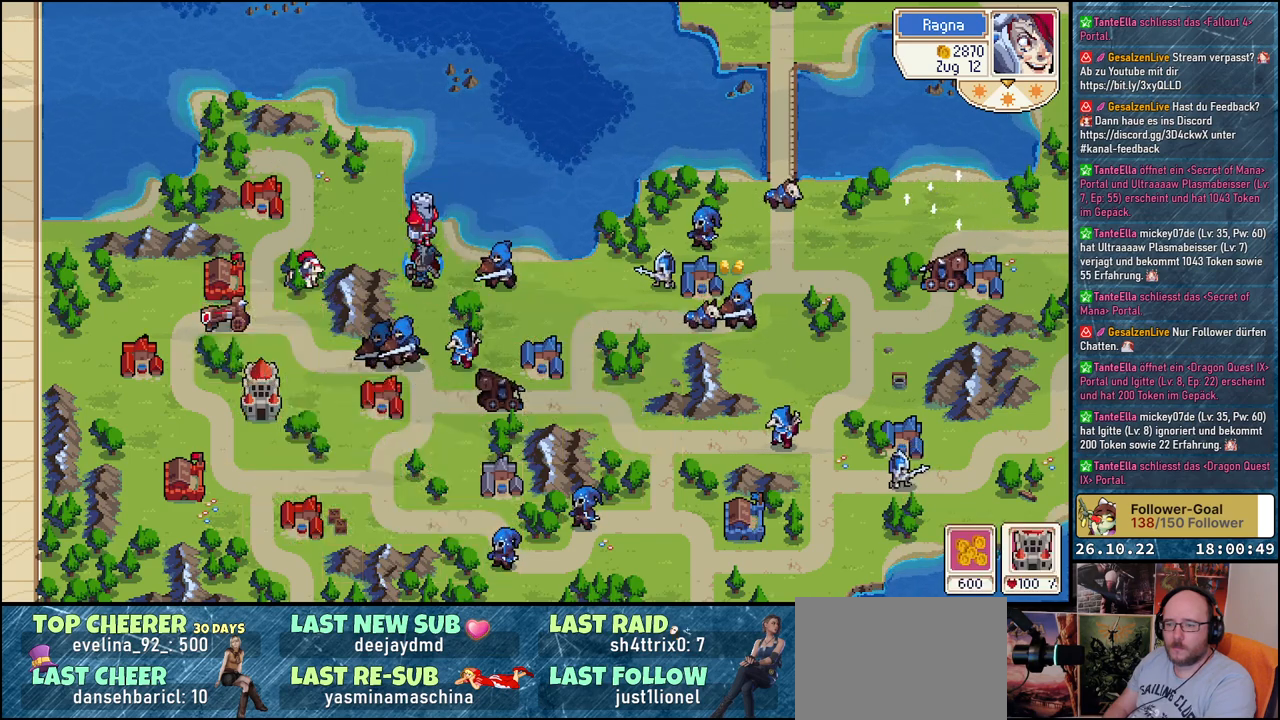
{"buttons": [], "events": []}
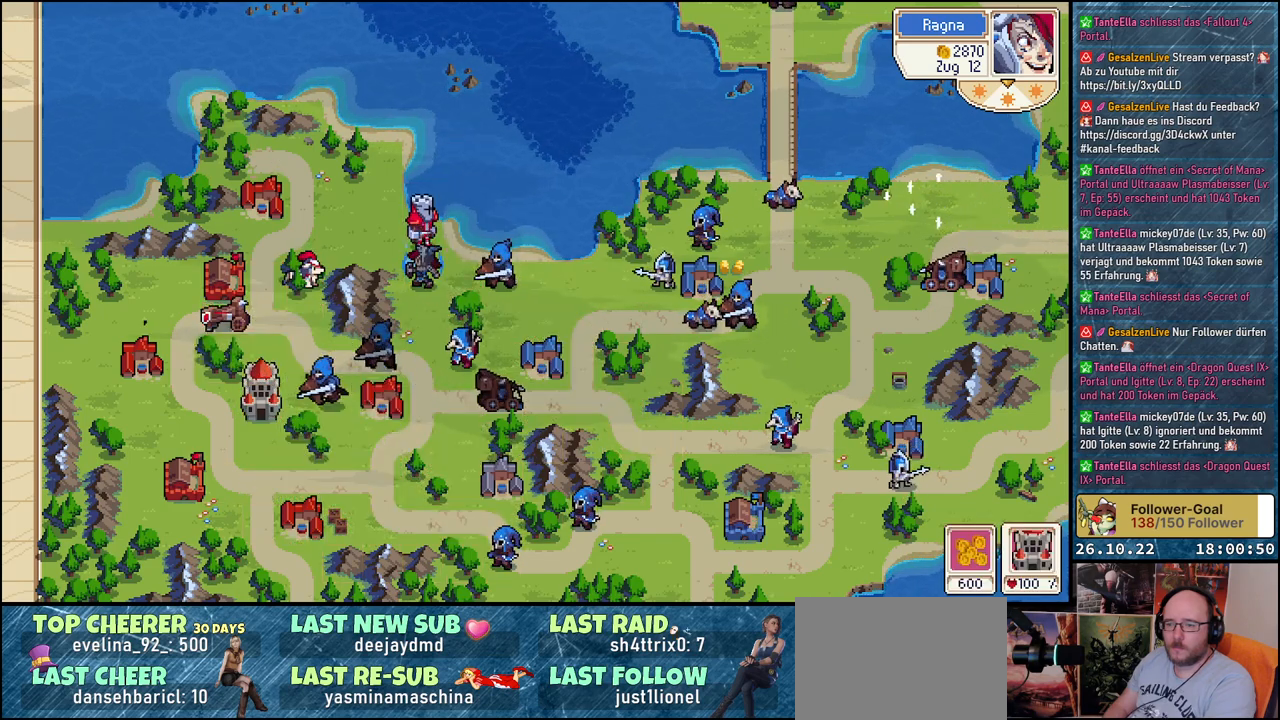
{"buttons": [], "events": []}
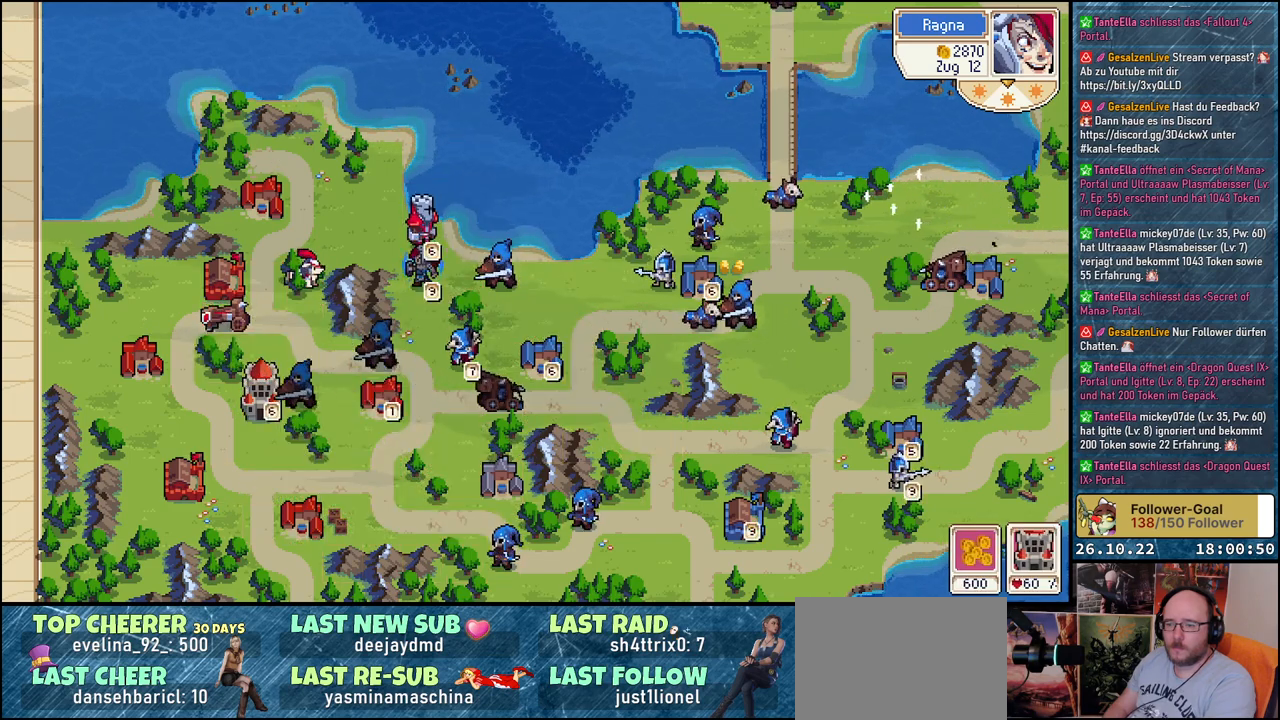
{"buttons": ["DPAD_RIGHT"], "events": [[250, "DPAD_RIGHT", "down"]]}
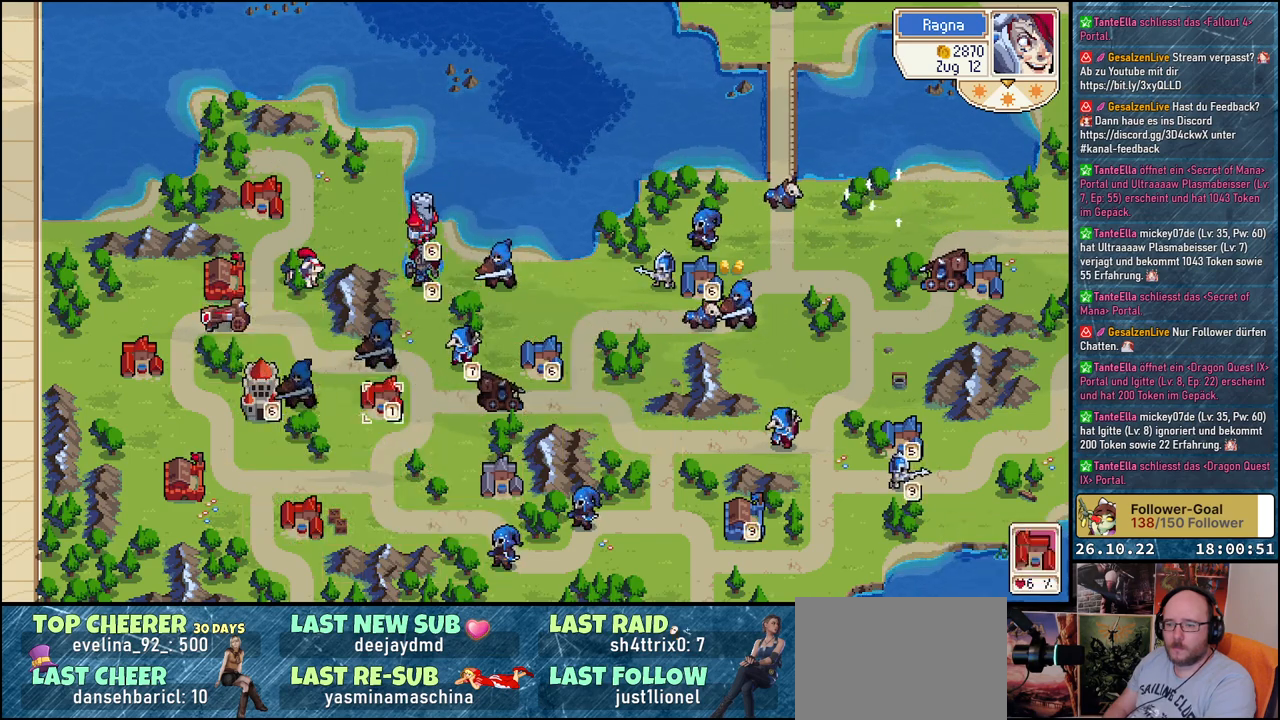
{"buttons": [], "events": [[150, "DPAD_RIGHT", "up"], [283, "DPAD_UP", "down"], [417, "DPAD_UP", "up"]]}
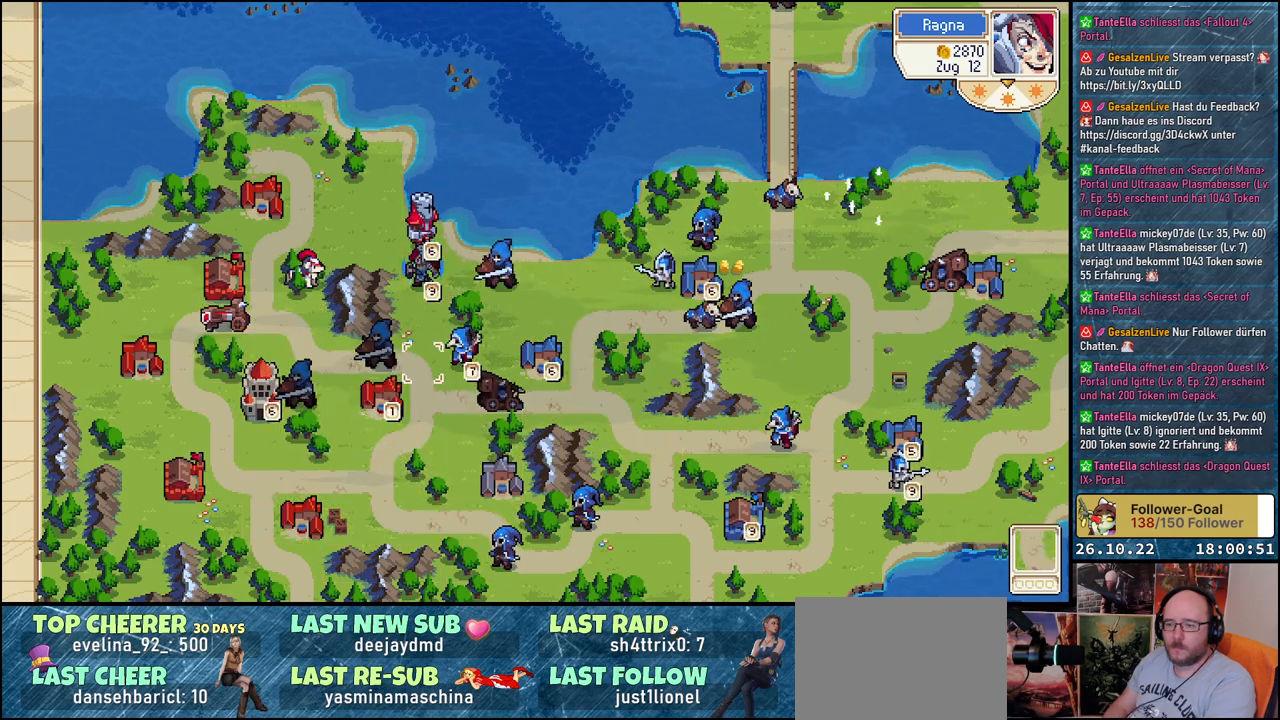
{"buttons": [], "events": [[50, "DPAD_RIGHT", "down"], [150, "DPAD_RIGHT", "up"], [200, "A", "down"], [333, "A", "up"], [350, "DPAD_DOWN", "down"], [500, "DPAD_DOWN", "up"]]}
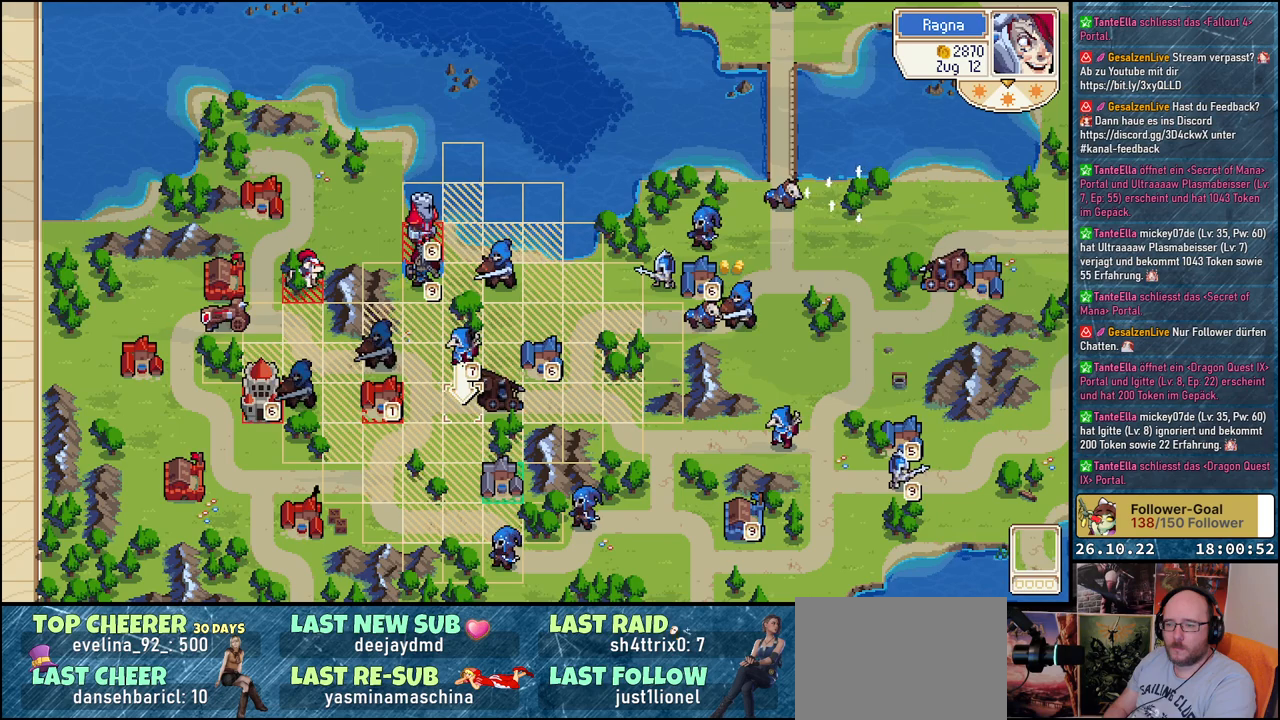
{"buttons": ["A"], "events": [[133, "DPAD_LEFT", "down"], [250, "DPAD_LEFT", "up"], [333, "DPAD_LEFT", "down"], [433, "DPAD_LEFT", "up"], [500, "A", "down"]]}
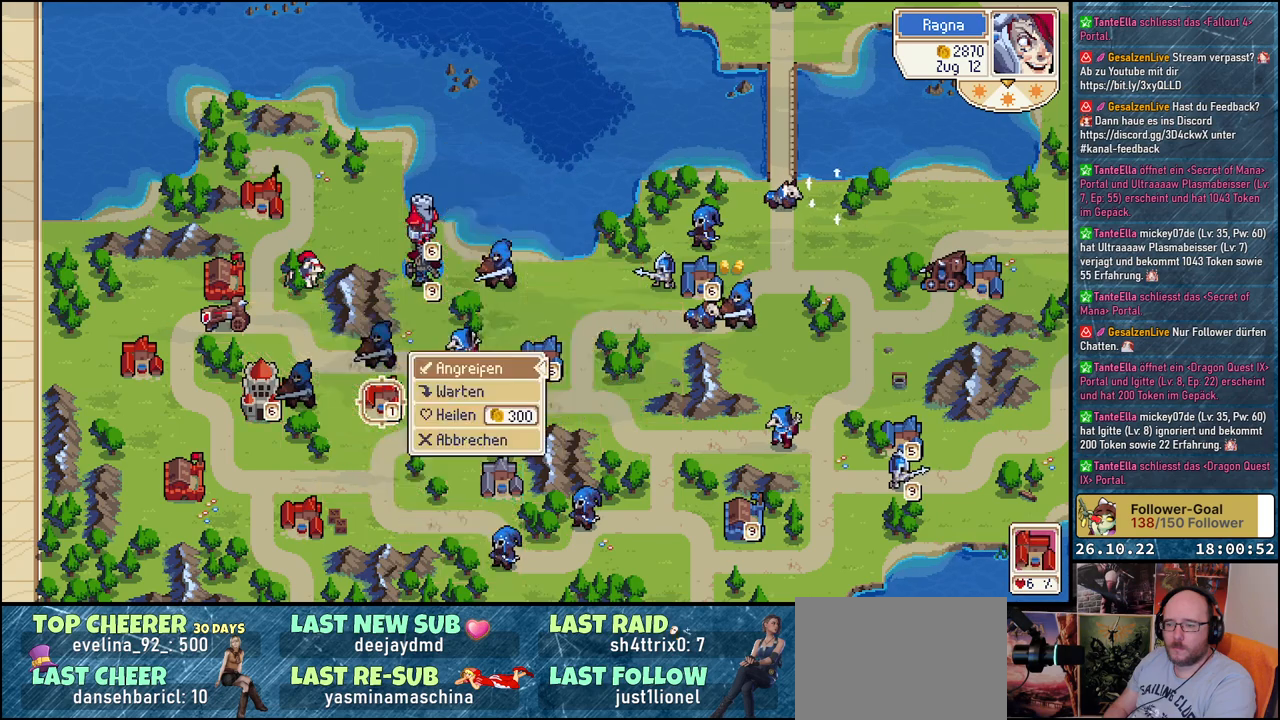
{"buttons": [], "events": [[67, "A", "up"], [200, "A", "down"], [283, "A", "up"]]}
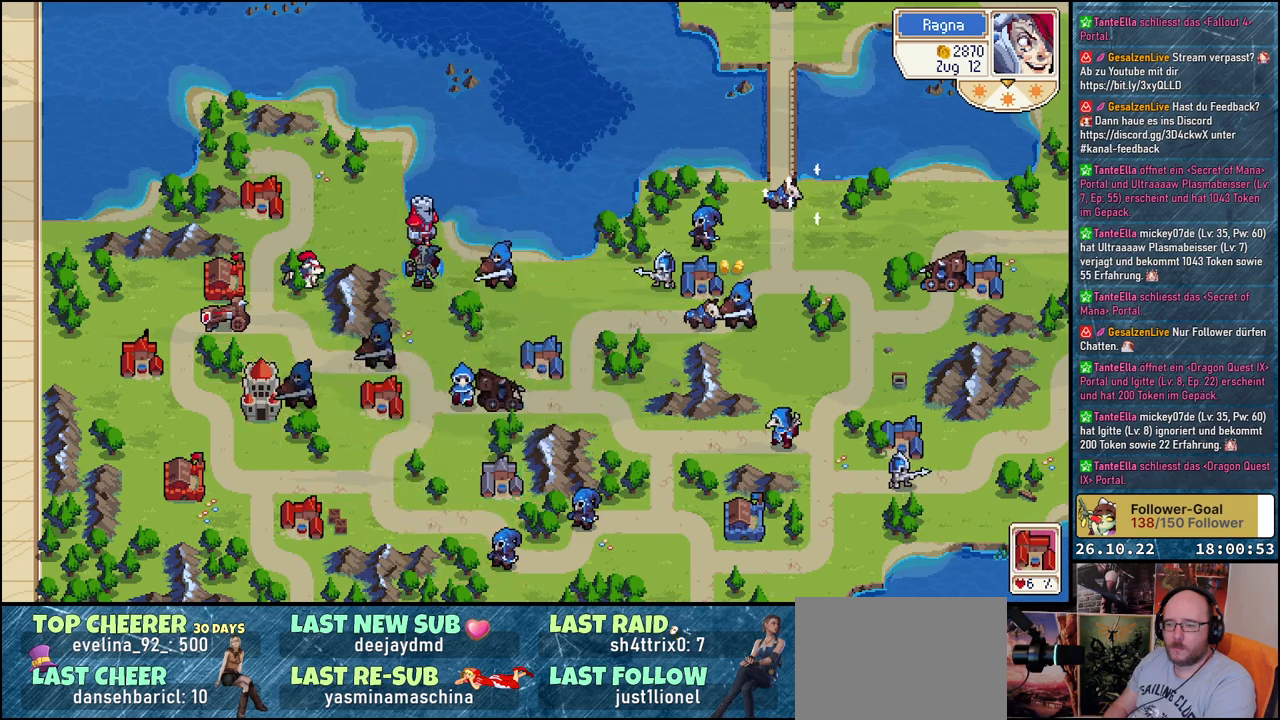
{"buttons": [], "events": []}
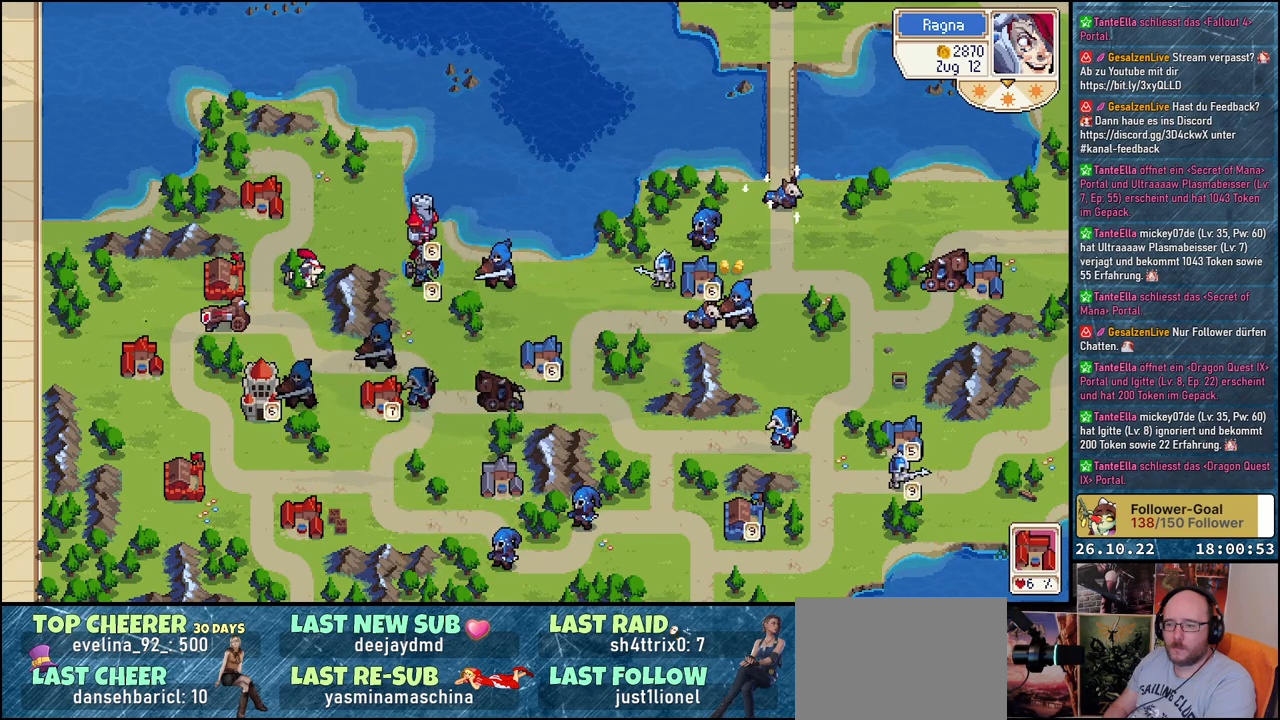
{"buttons": ["DPAD_RIGHT"], "events": [[450, "DPAD_RIGHT", "down"]]}
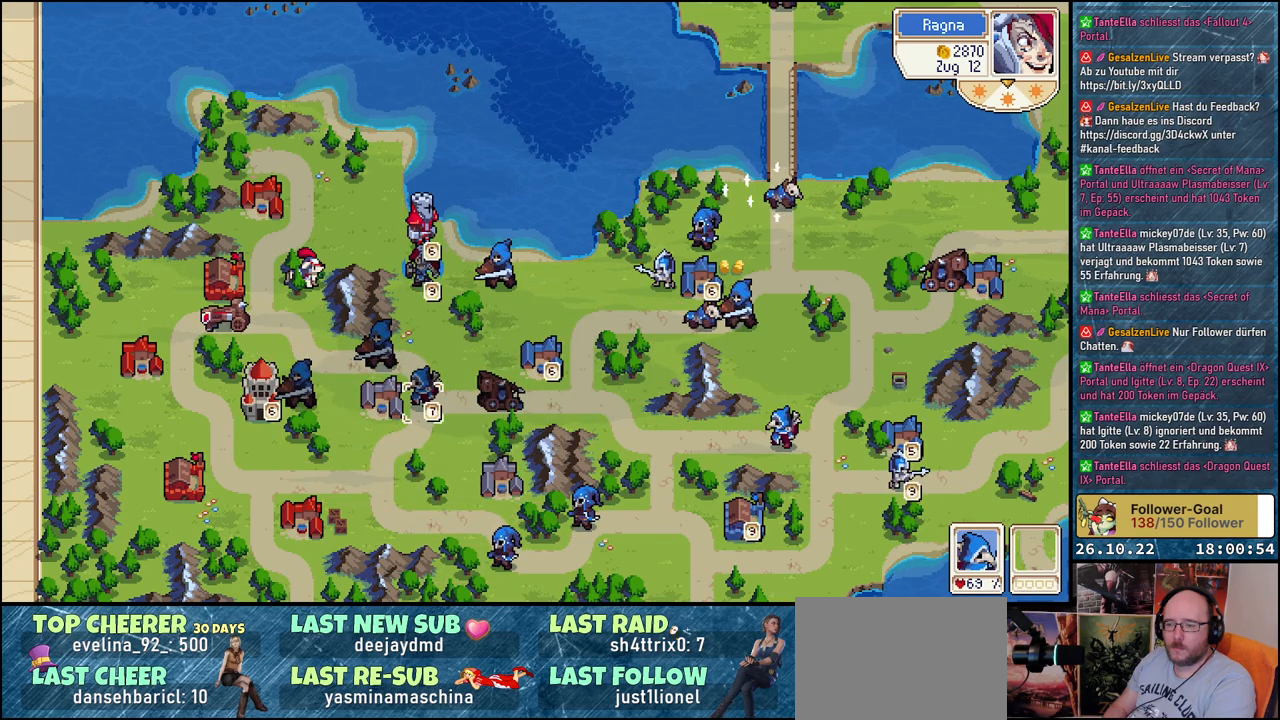
{"buttons": [], "events": [[133, "DPAD_DOWN", "down"], [183, "DPAD_RIGHT", "up"], [433, "DPAD_DOWN", "up"]]}
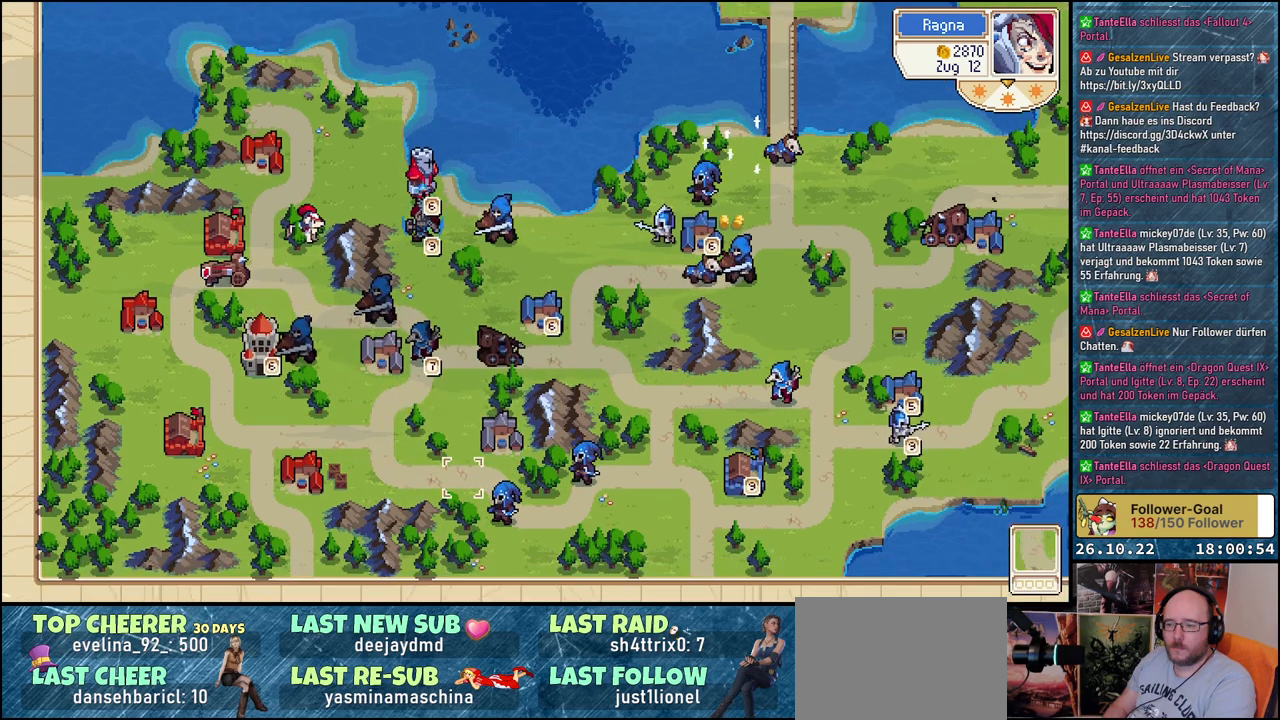
{"buttons": ["DPAD_RIGHT"], "events": [[100, "DPAD_RIGHT", "down"], [167, "DPAD_RIGHT", "up"], [383, "DPAD_RIGHT", "down"]]}
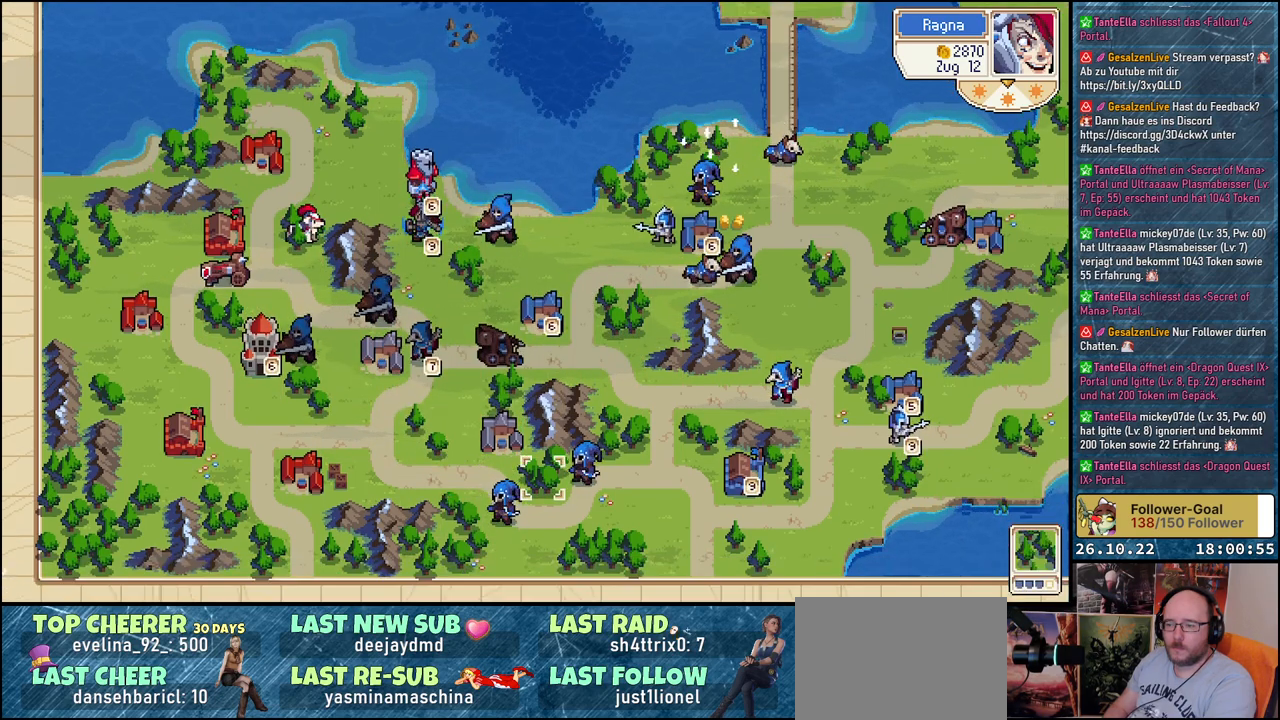
{"buttons": ["A"], "events": [[100, "DPAD_RIGHT", "up"], [417, "A", "down"]]}
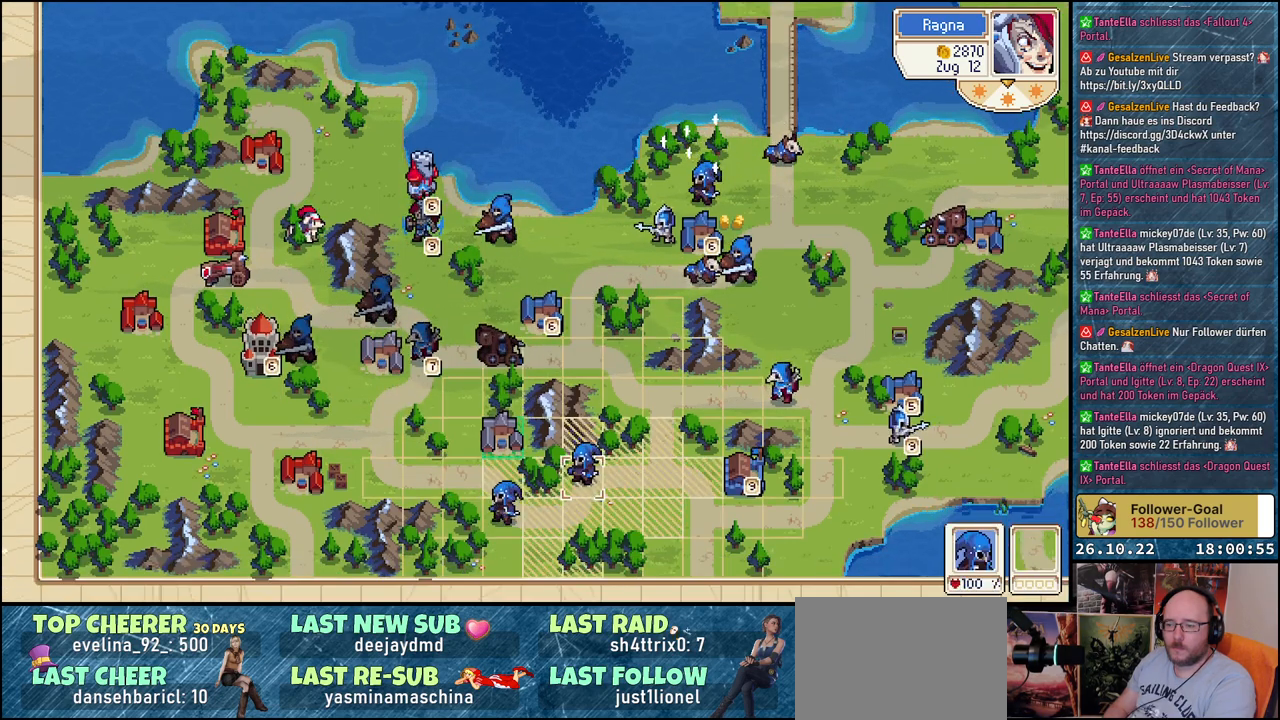
{"buttons": [], "events": [[50, "A", "up"], [50, "DPAD_LEFT", "down"], [417, "DPAD_LEFT", "up"]]}
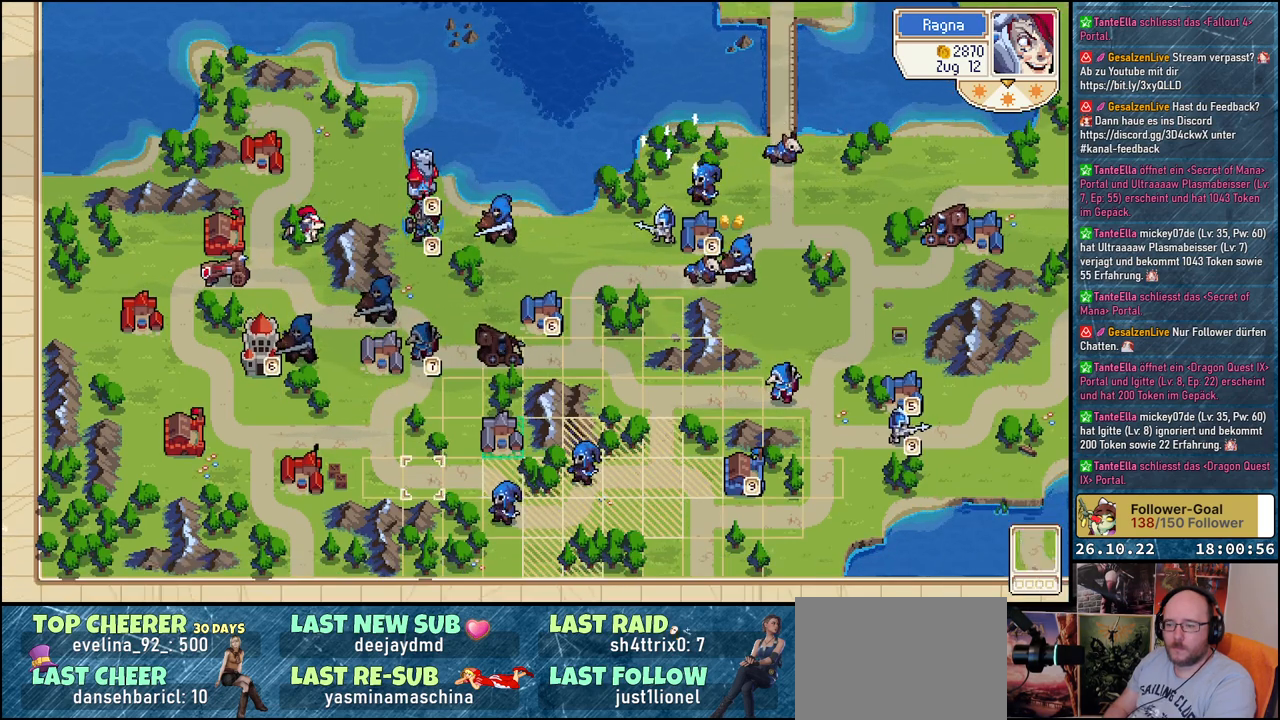
{"buttons": ["DPAD_RIGHT"], "events": [[233, "DPAD_RIGHT", "down"], [367, "DPAD_RIGHT", "up"], [467, "DPAD_RIGHT", "down"]]}
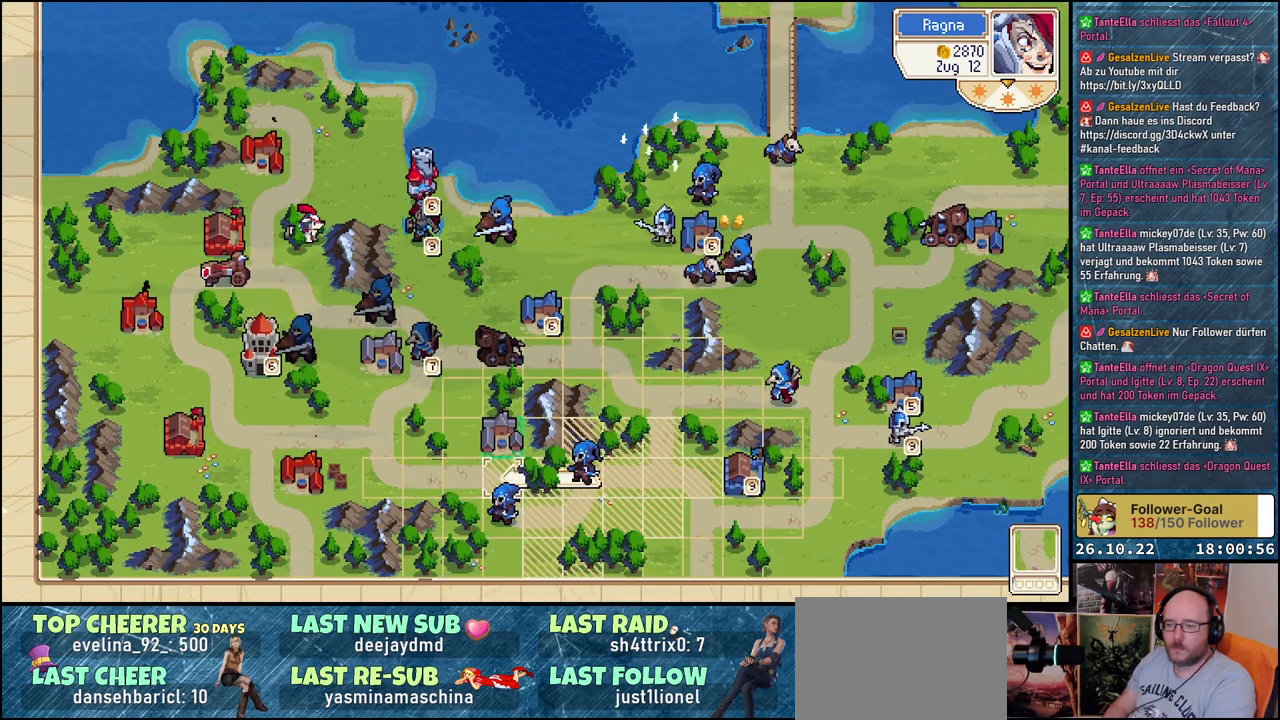
{"buttons": [], "events": [[83, "DPAD_RIGHT", "up"]]}
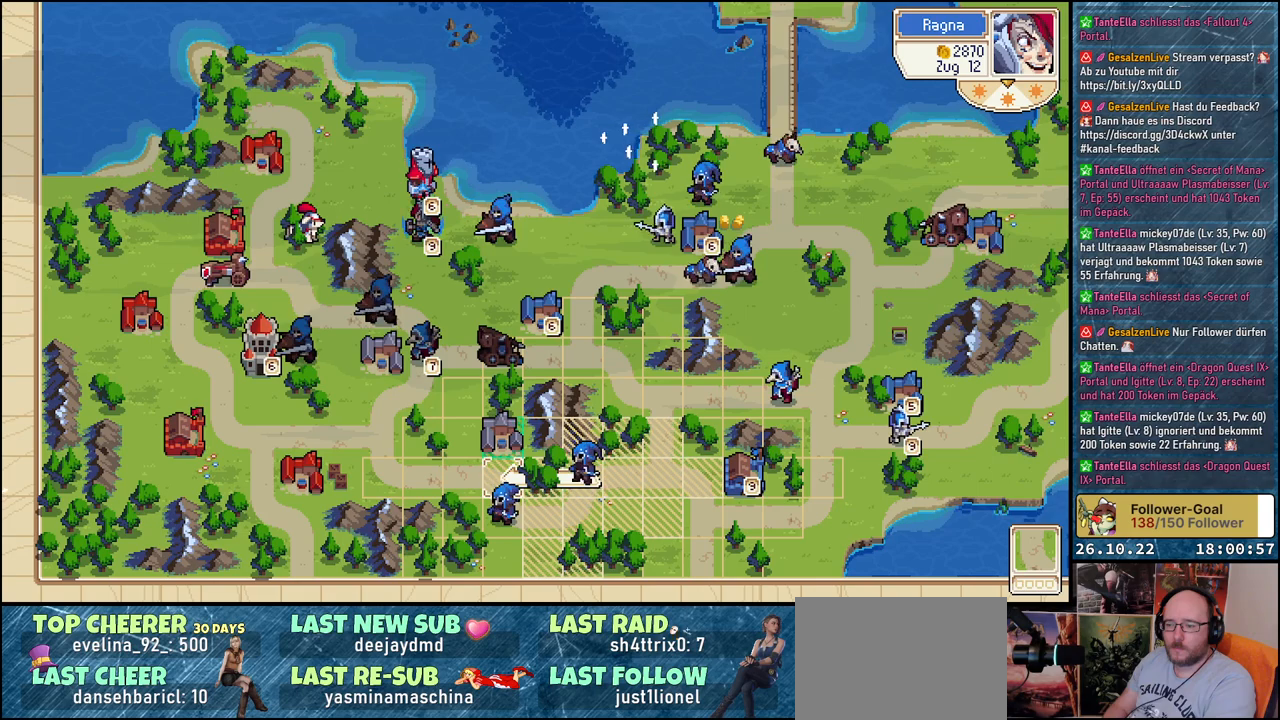
{"buttons": [], "events": [[67, "A", "down"], [217, "A", "up"]]}
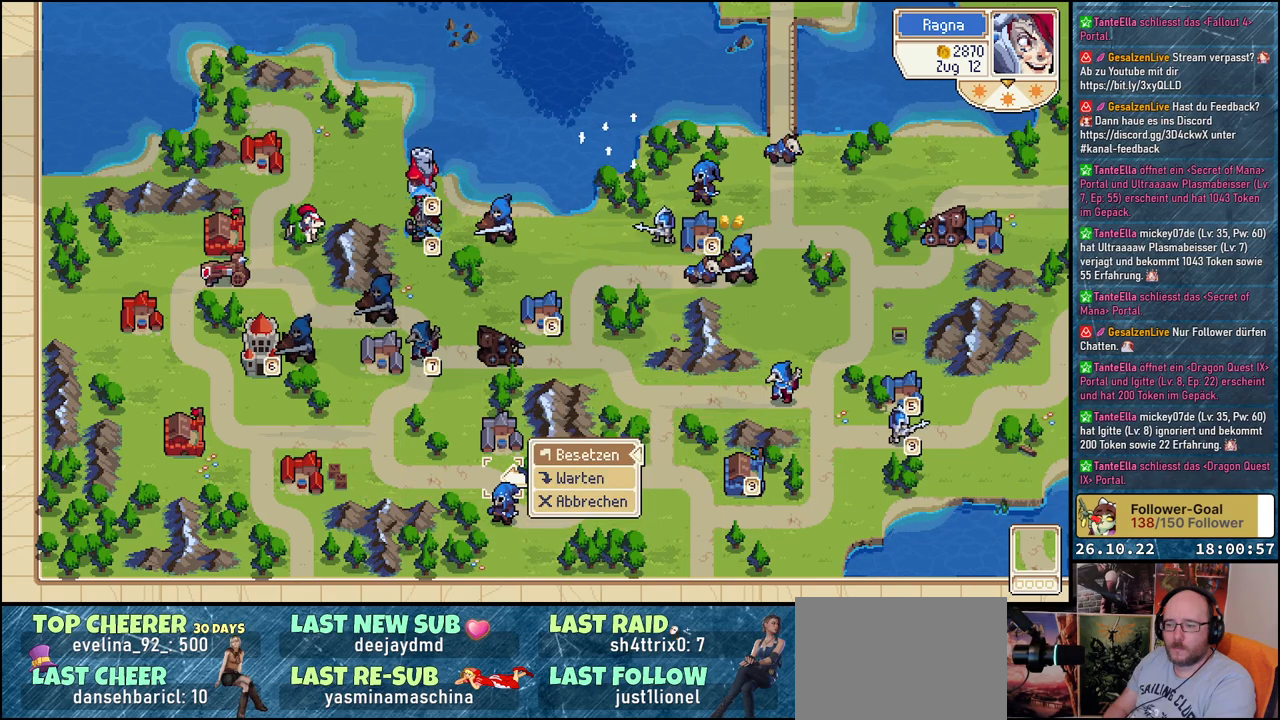
{"buttons": ["A"], "events": [[67, "A", "down"], [150, "A", "up"], [283, "DPAD_UP", "down"], [417, "DPAD_UP", "up"], [433, "A", "down"]]}
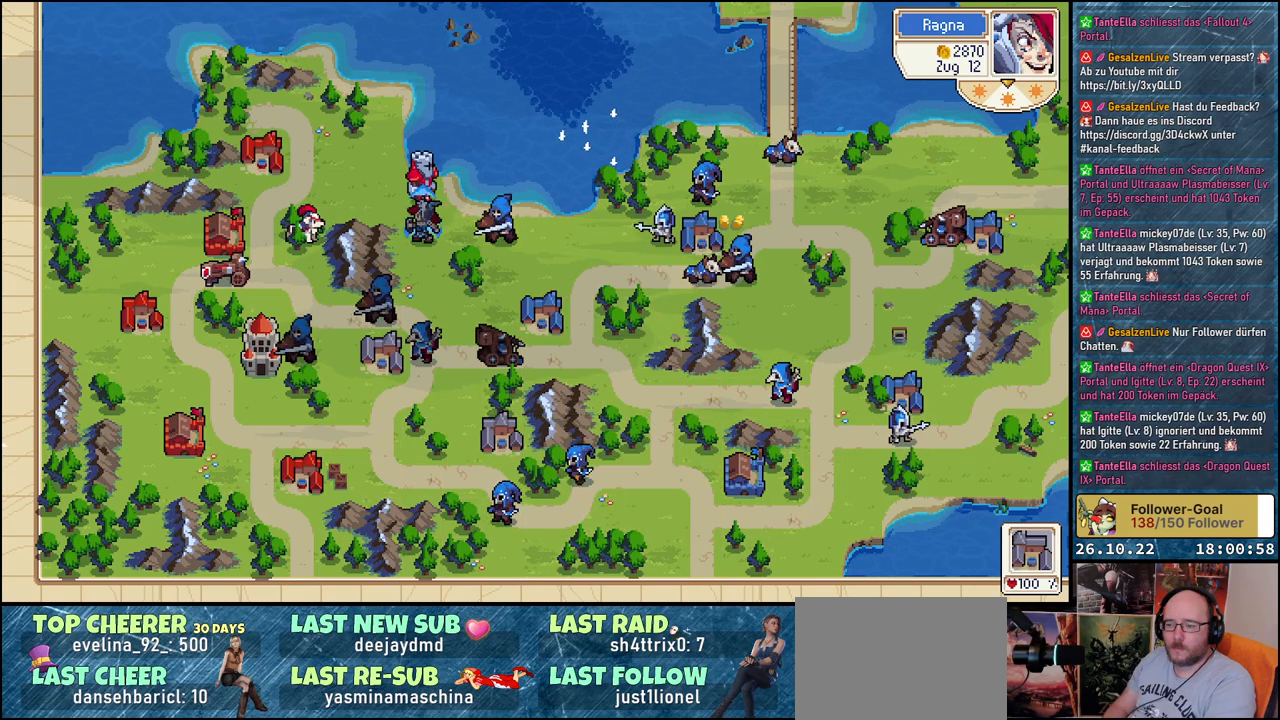
{"buttons": [], "events": [[67, "A", "up"]]}
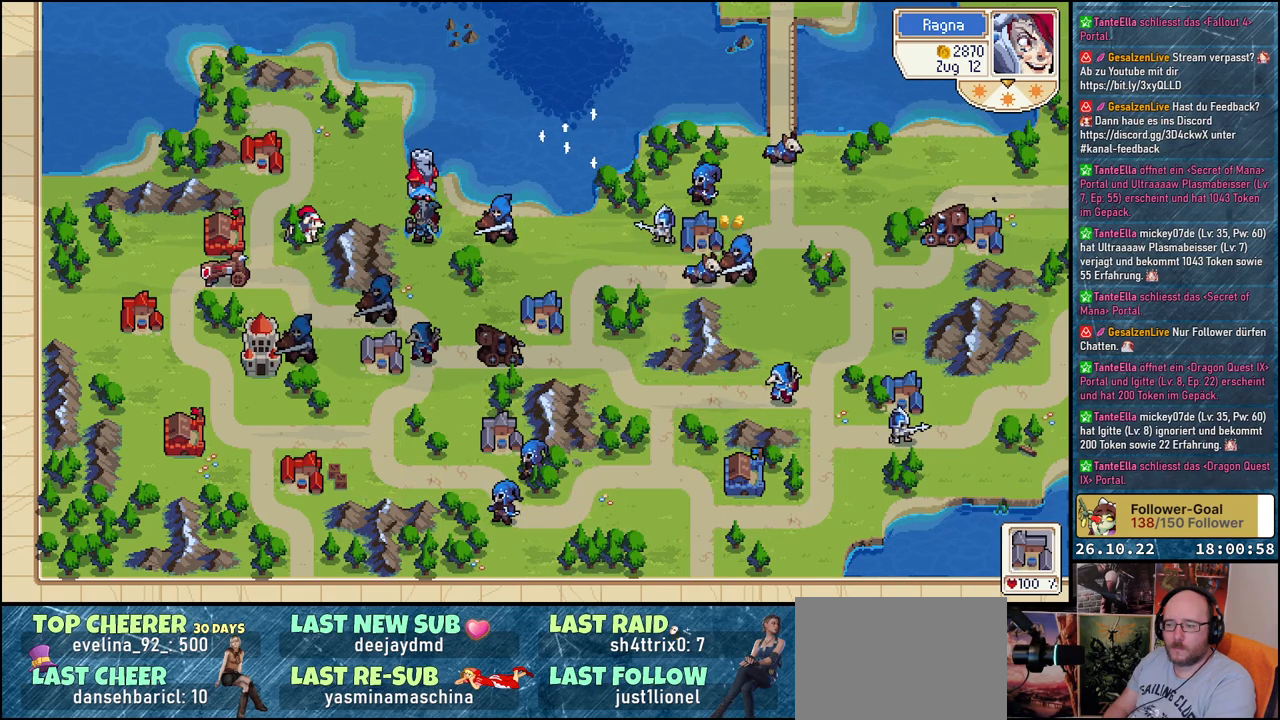
{"buttons": [], "events": []}
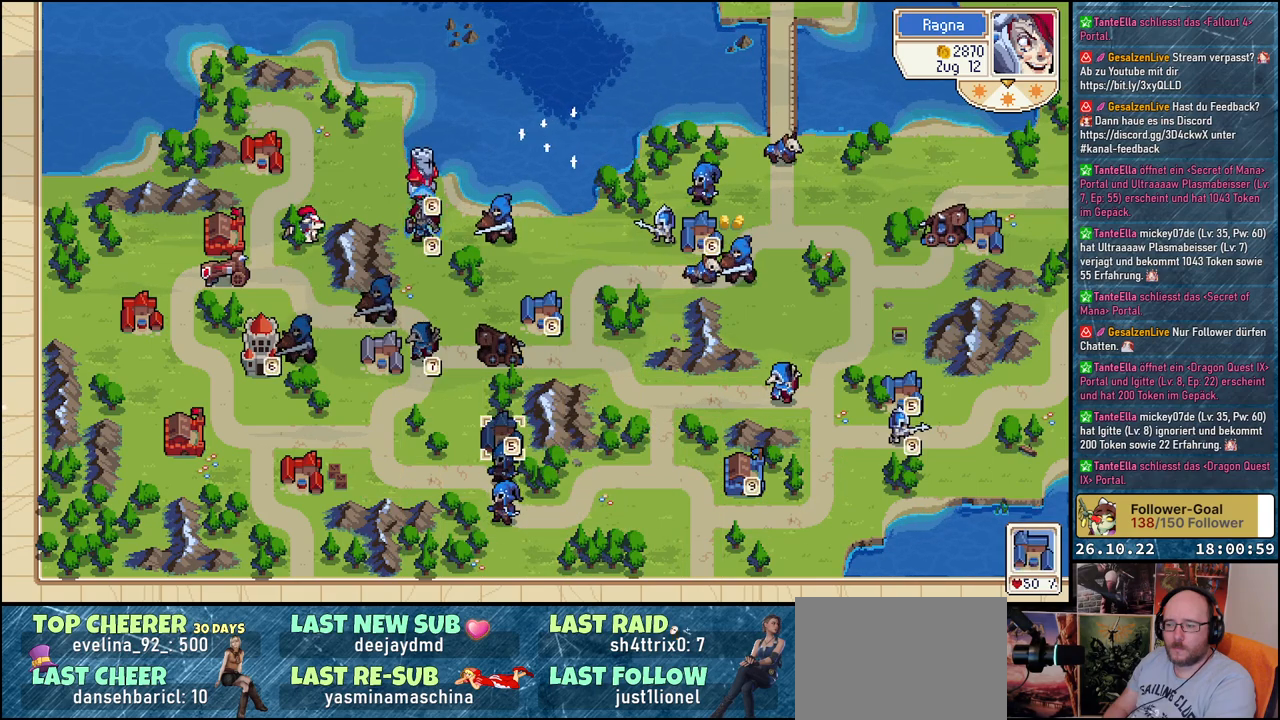
{"buttons": ["A"], "events": [[50, "DPAD_DOWN", "down"], [167, "DPAD_DOWN", "up"], [267, "DPAD_DOWN", "down"], [367, "DPAD_DOWN", "up"], [500, "A", "down"]]}
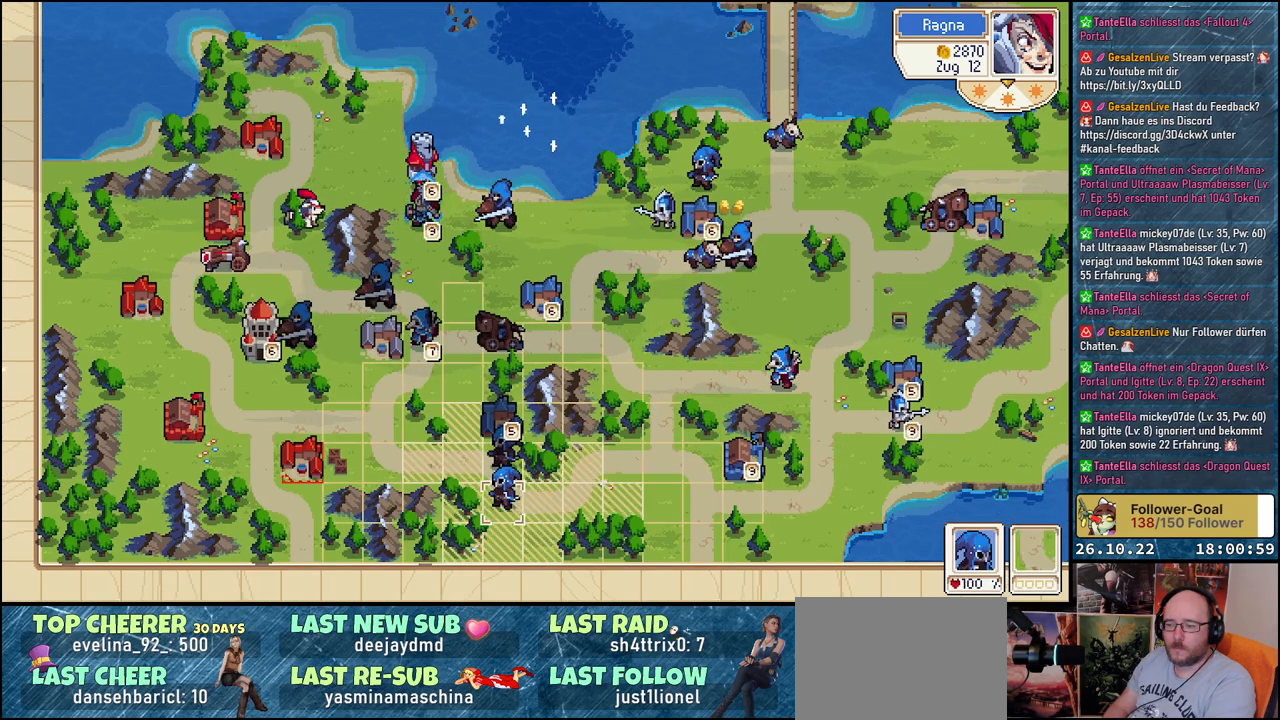
{"buttons": ["DPAD_UP"], "events": [[117, "A", "up"], [117, "DPAD_LEFT", "down"], [417, "DPAD_LEFT", "up"], [483, "DPAD_UP", "down"]]}
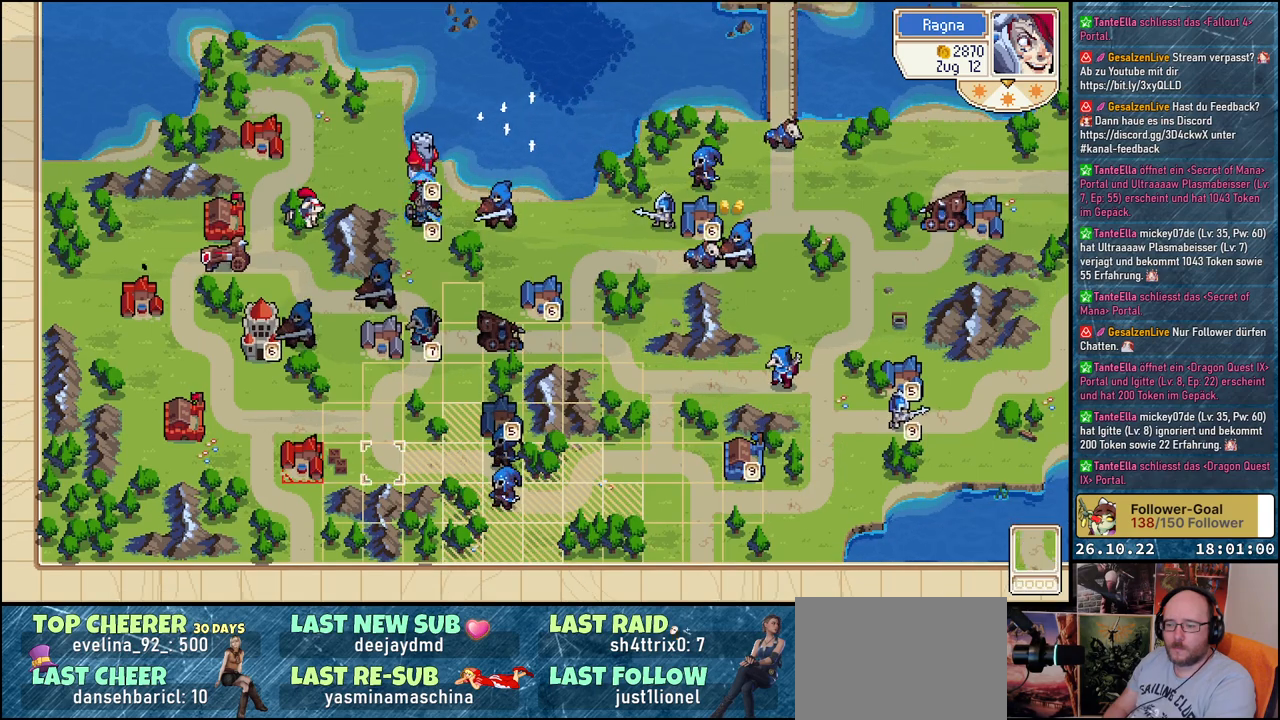
{"buttons": [], "events": [[100, "DPAD_UP", "up"], [250, "DPAD_RIGHT", "down"], [367, "DPAD_RIGHT", "up"]]}
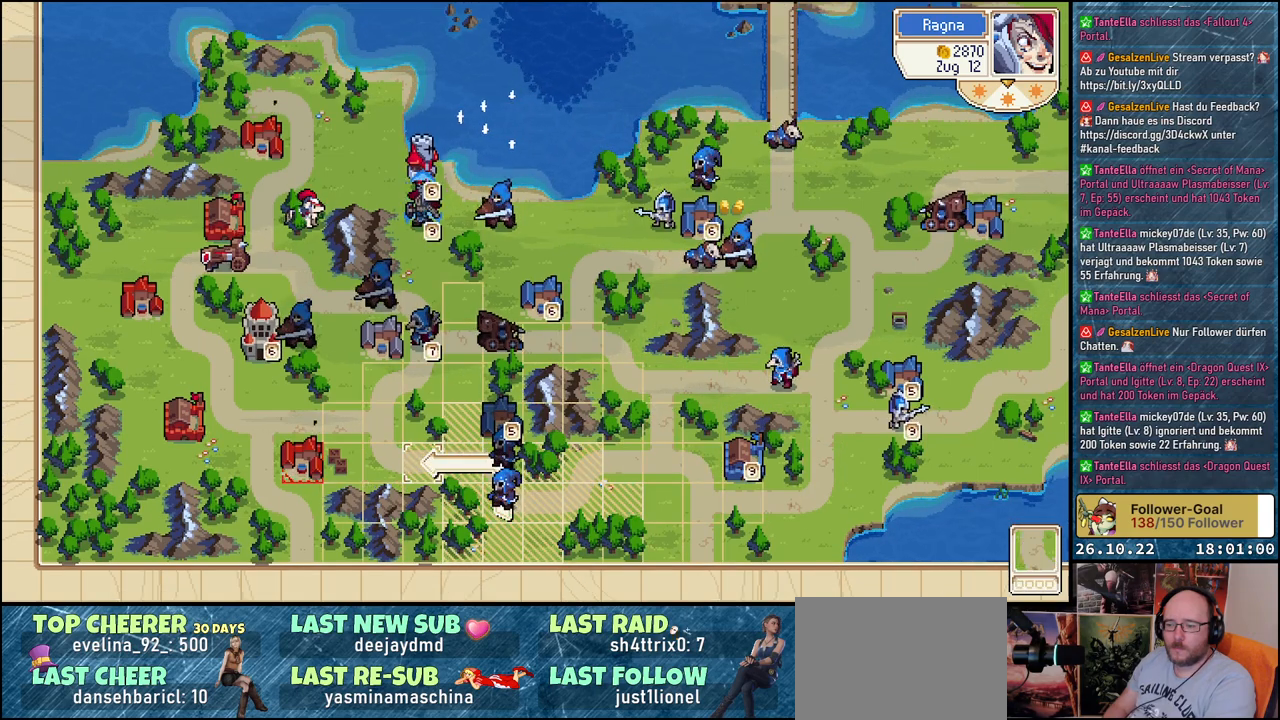
{"buttons": [], "events": [[183, "A", "down"], [283, "A", "up"]]}